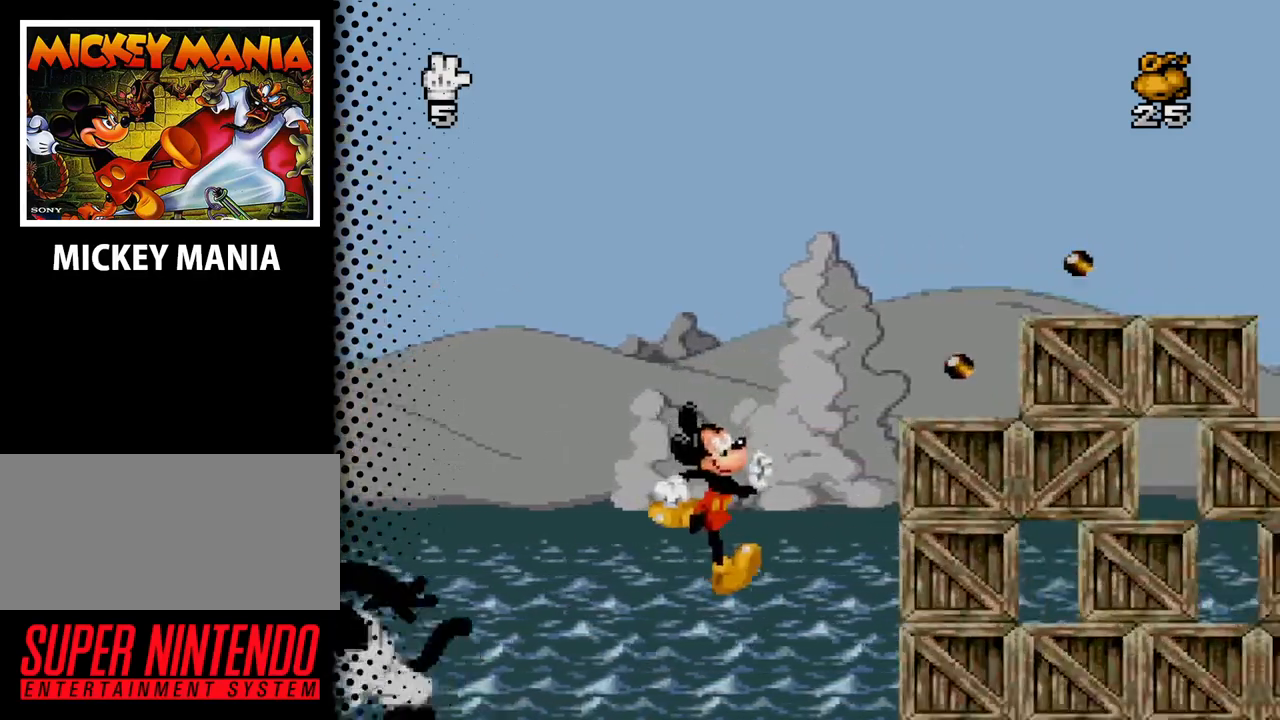
Gameplay with a controller (Nintendo layout); each line is a JSON object with the inputs held at the frame after it. "events" lists button and stick changes between this image and that frame as [ms after this image, input, new state], when the widget could be followed in between. Not read: L3 R3.
{"buttons": [], "events": [[67, "DPAD_RIGHT", "up"], [400, "DPAD_LEFT", "down"], [500, "DPAD_LEFT", "up"]]}
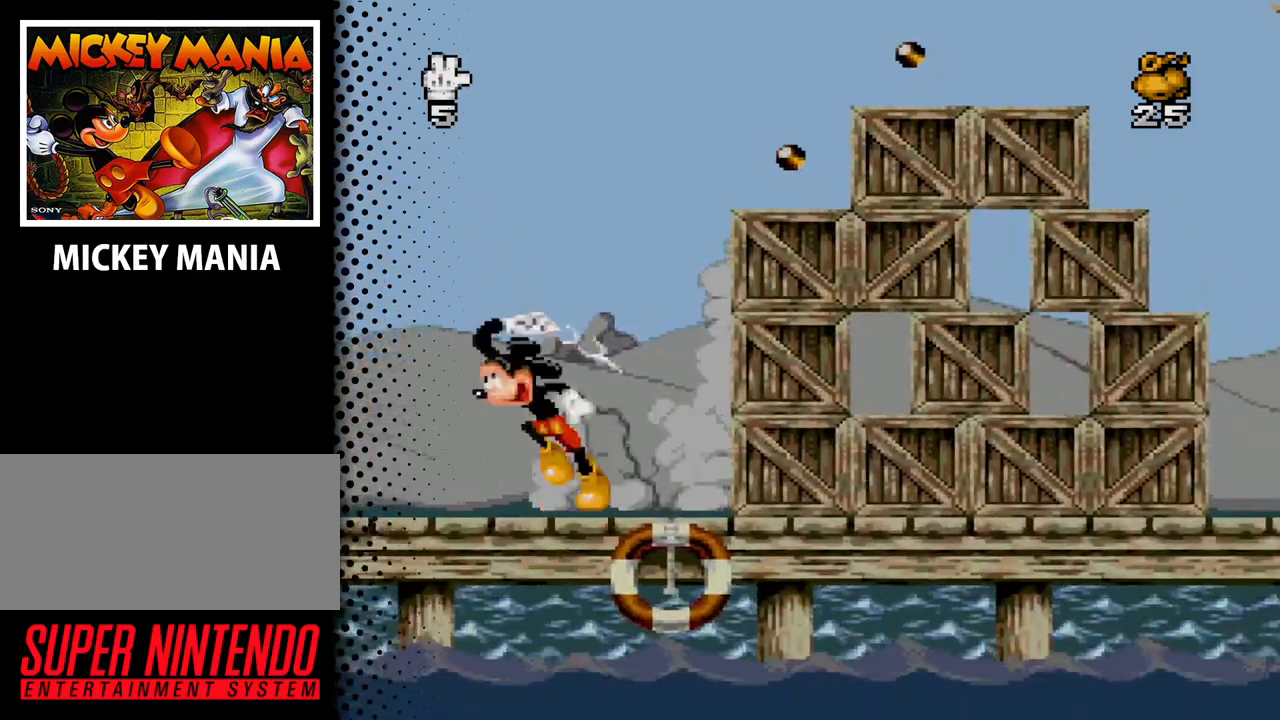
{"buttons": [], "events": [[33, "Y", "down"], [167, "Y", "up"]]}
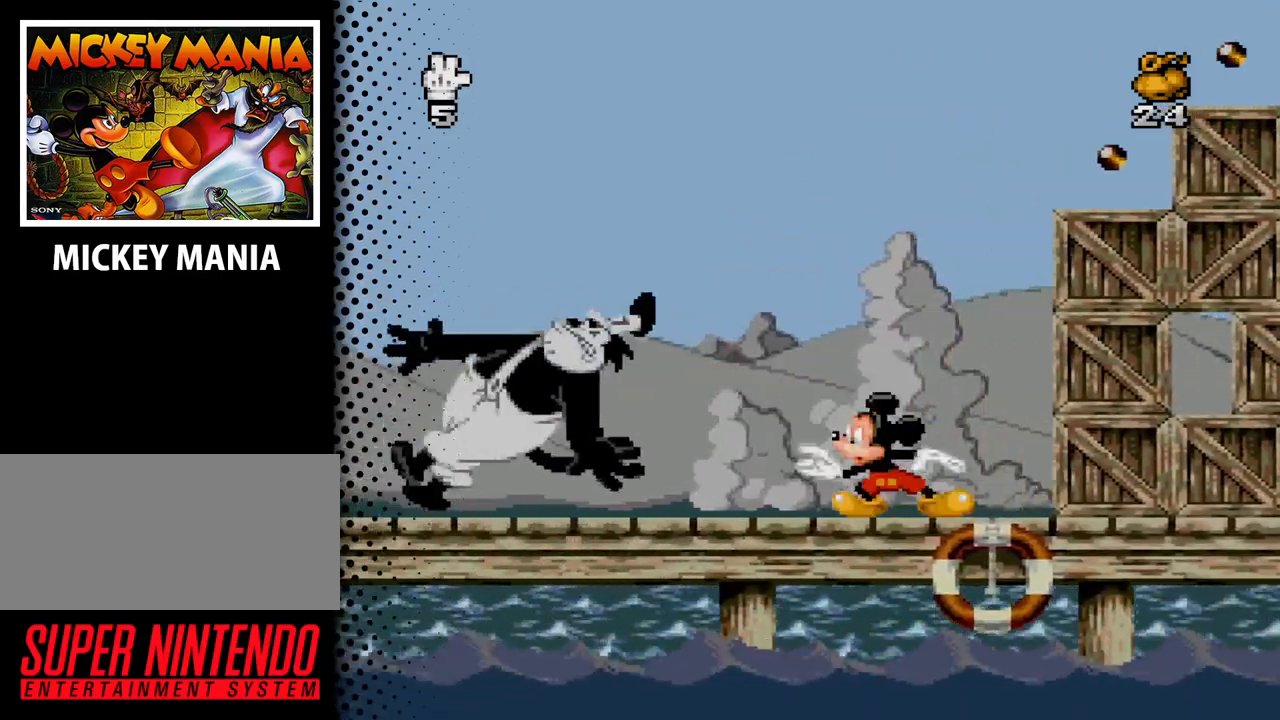
{"buttons": ["DPAD_LEFT"], "events": [[433, "DPAD_LEFT", "down"]]}
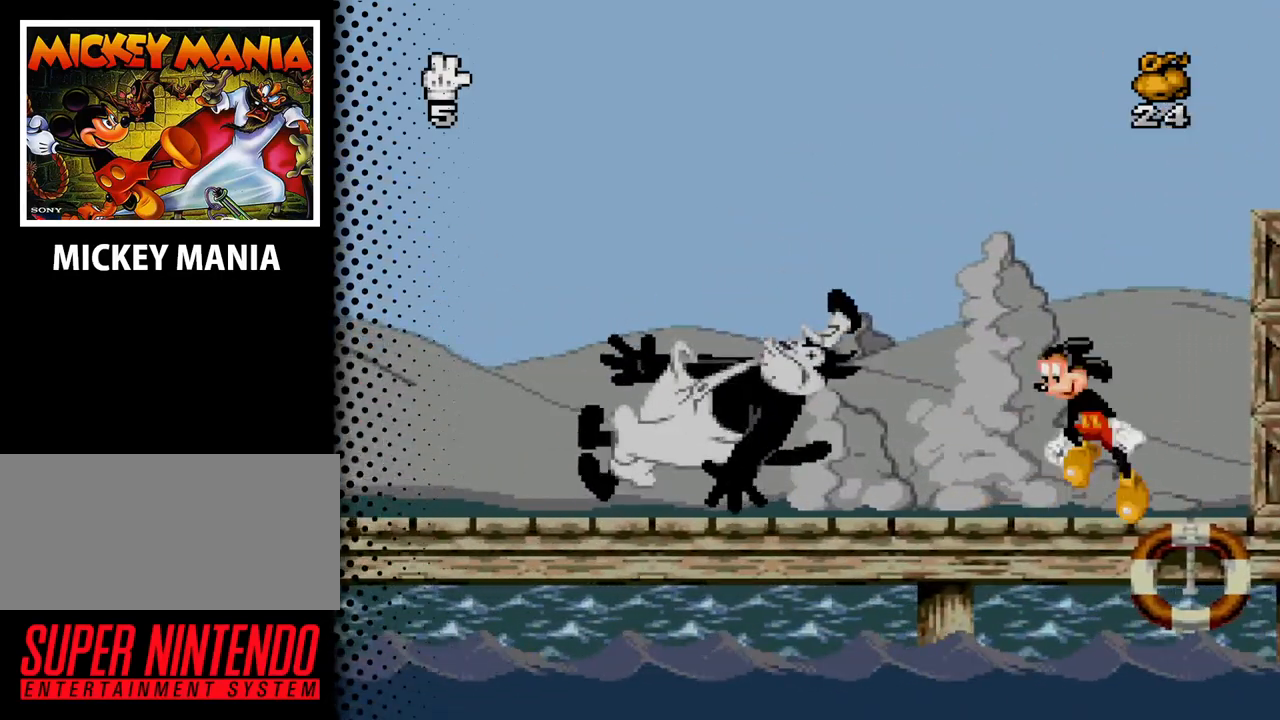
{"buttons": ["B", "DPAD_LEFT"], "events": [[33, "B", "down"]]}
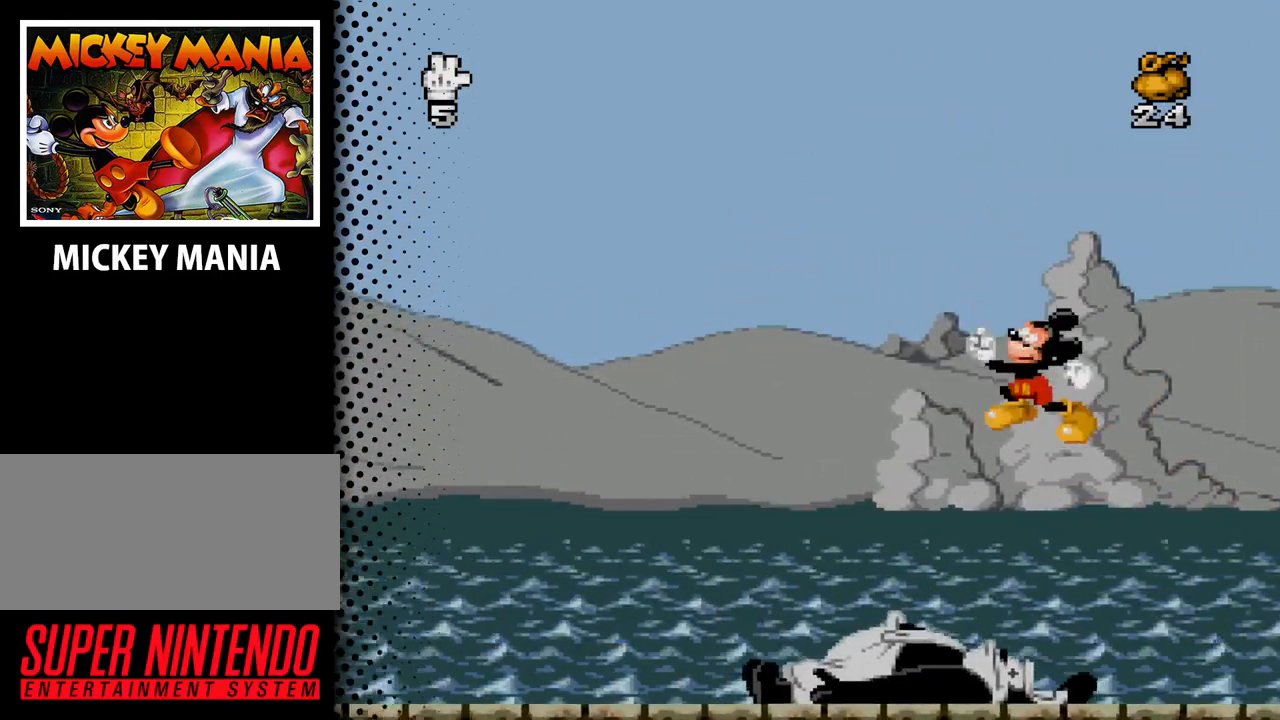
{"buttons": ["B", "DPAD_RIGHT"], "events": [[67, "B", "up"], [100, "DPAD_LEFT", "up"], [200, "DPAD_RIGHT", "down"], [300, "B", "down"]]}
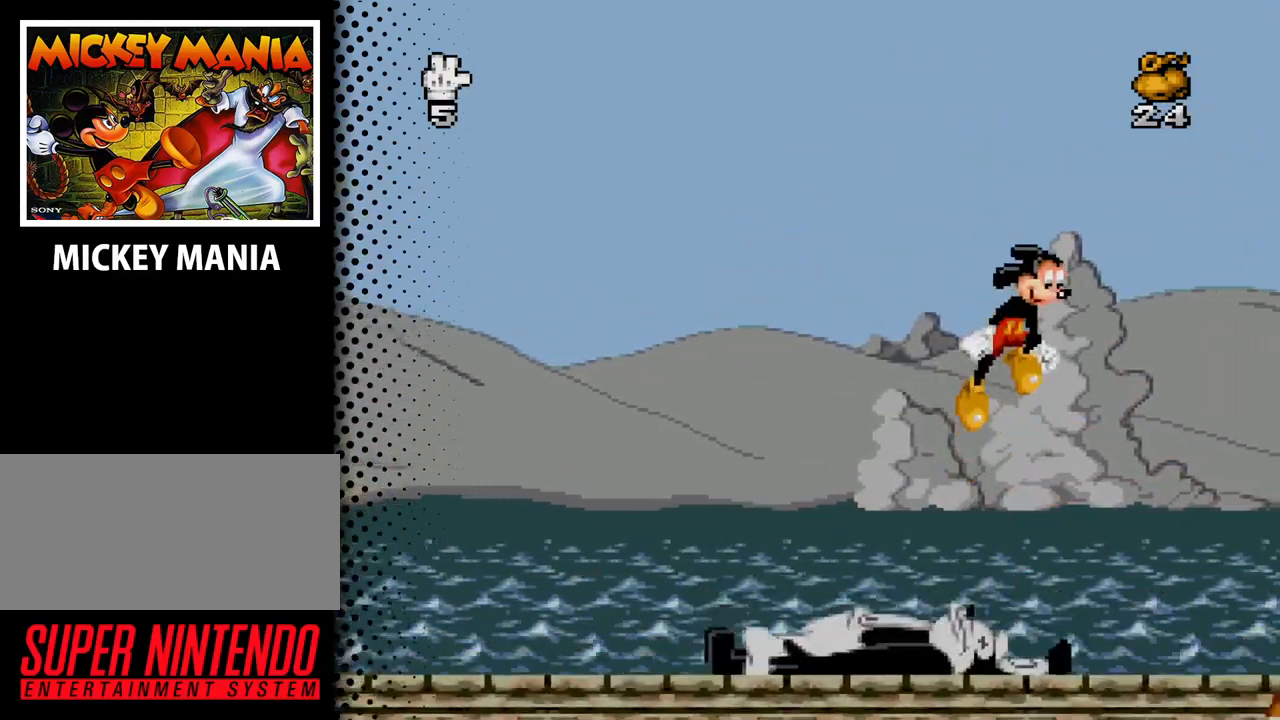
{"buttons": ["B", "DPAD_RIGHT"], "events": []}
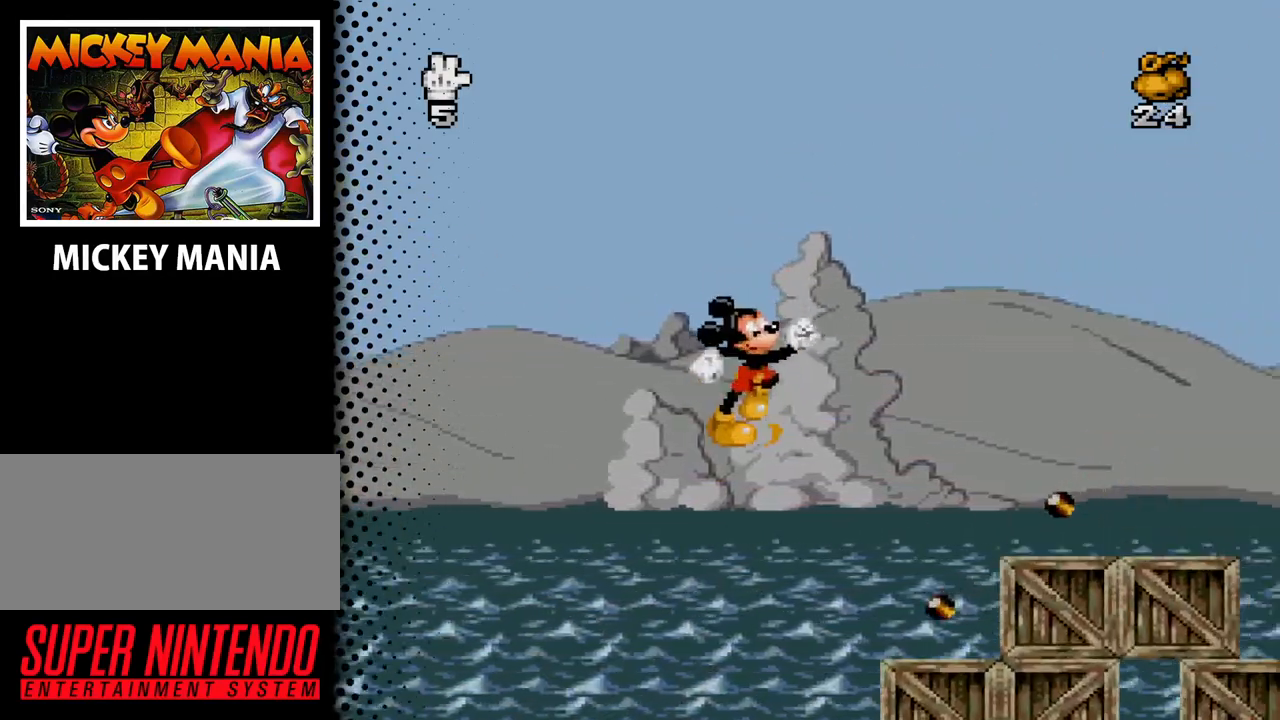
{"buttons": ["B", "DPAD_RIGHT"], "events": [[67, "B", "up"], [500, "B", "down"]]}
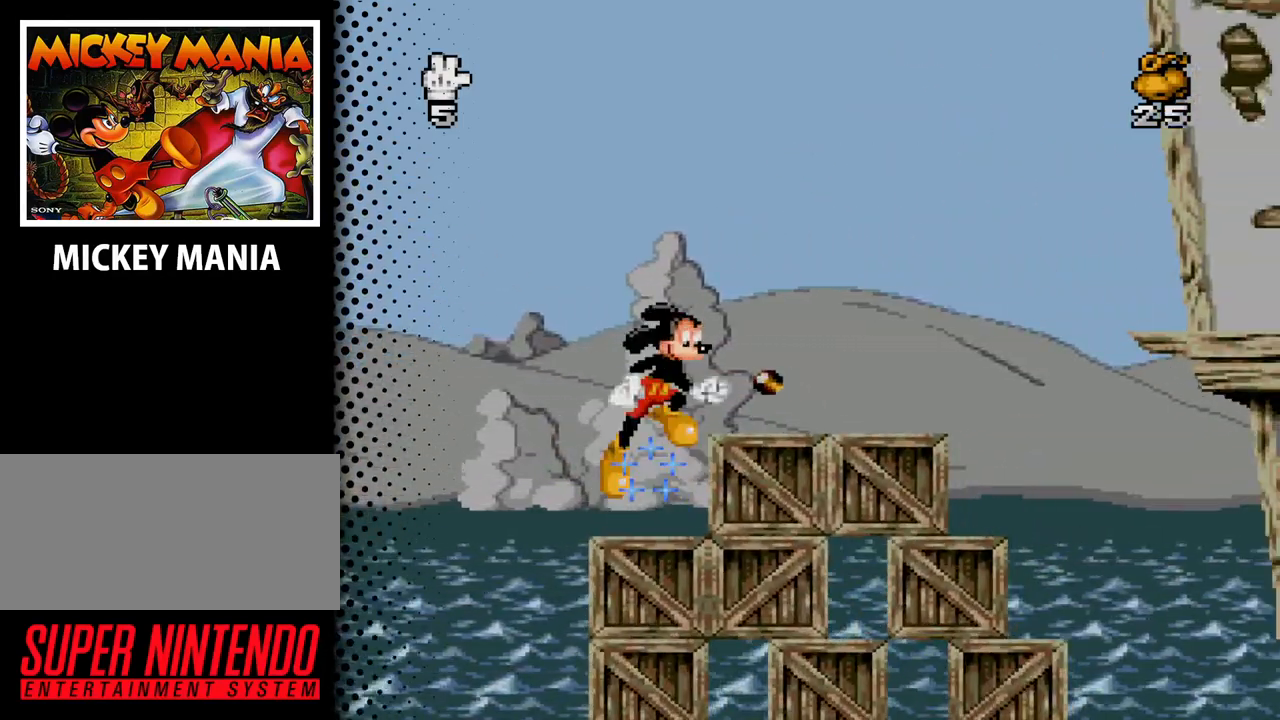
{"buttons": ["DPAD_RIGHT"], "events": [[133, "B", "up"], [267, "DPAD_RIGHT", "up"], [433, "DPAD_RIGHT", "down"]]}
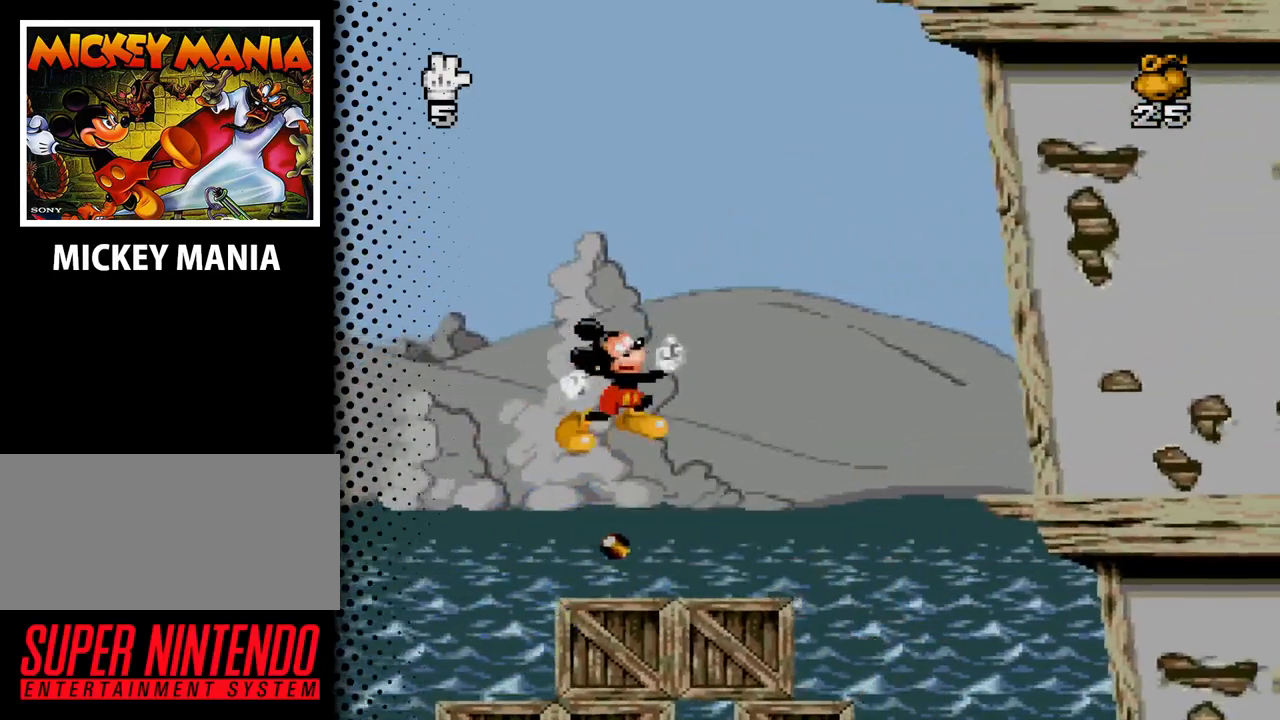
{"buttons": ["DPAD_RIGHT"], "events": [[33, "DPAD_RIGHT", "up"], [267, "DPAD_RIGHT", "down"]]}
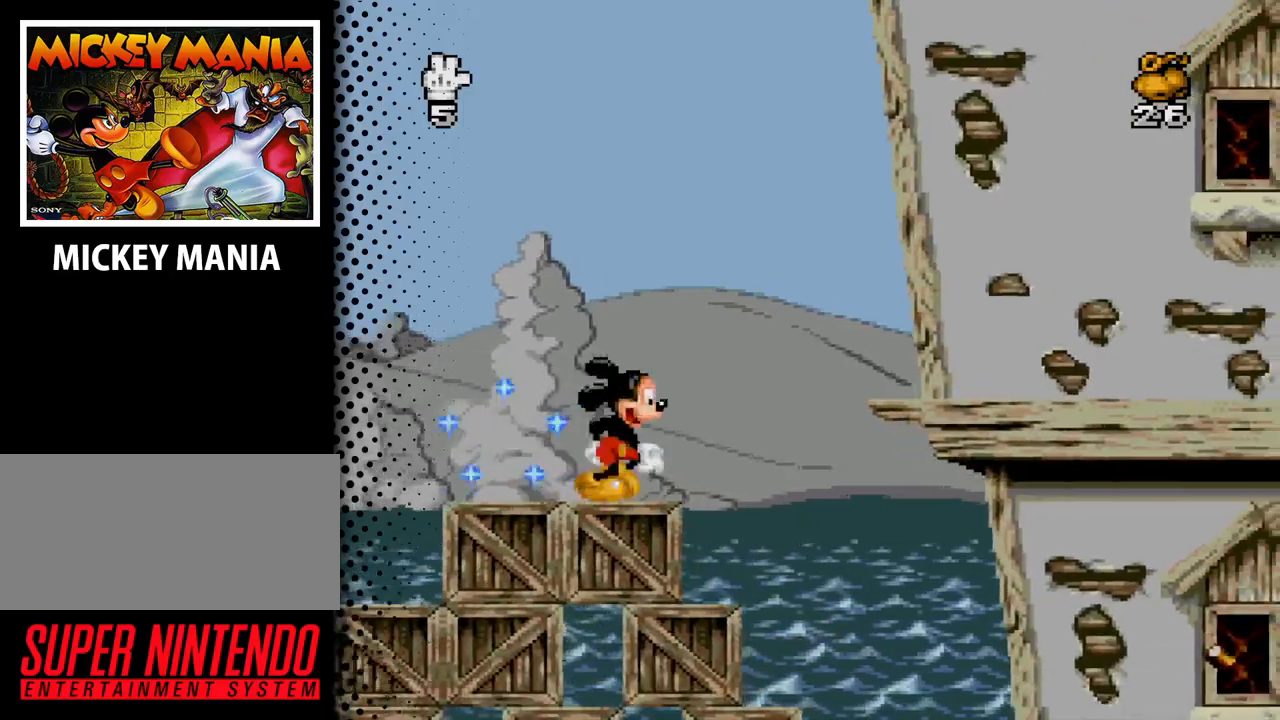
{"buttons": ["DPAD_RIGHT"], "events": []}
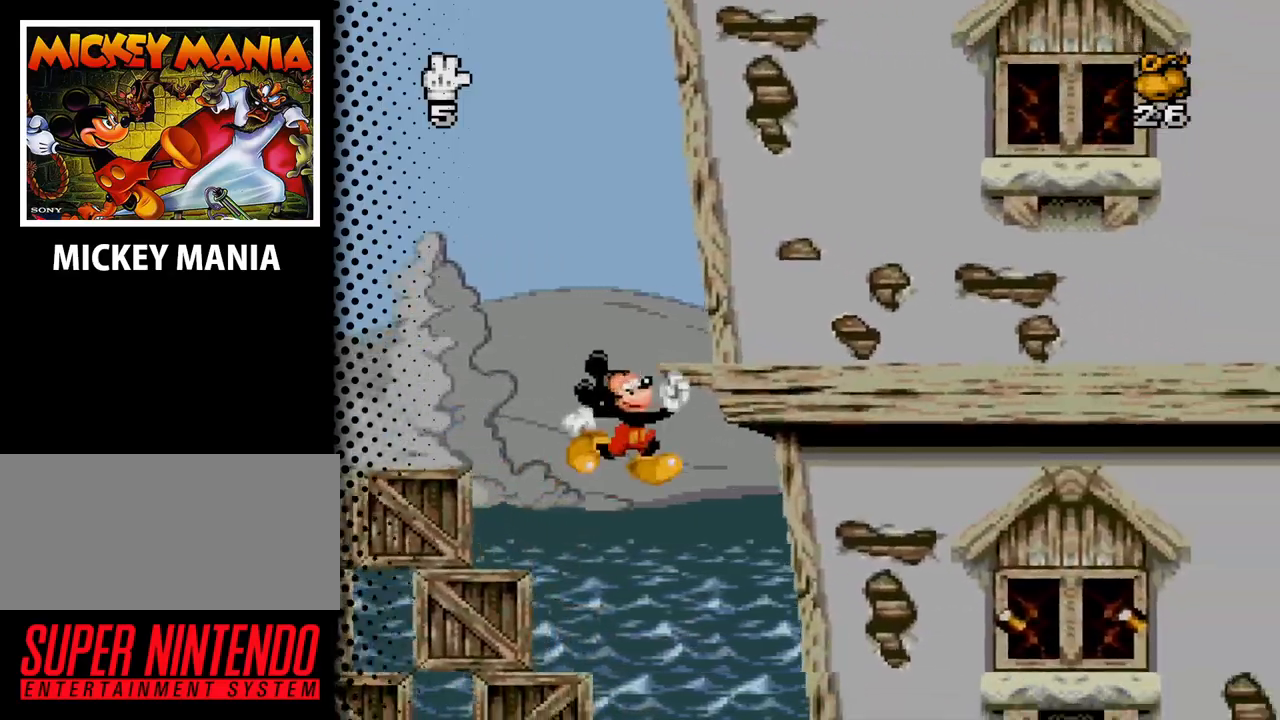
{"buttons": [], "events": [[133, "DPAD_RIGHT", "up"]]}
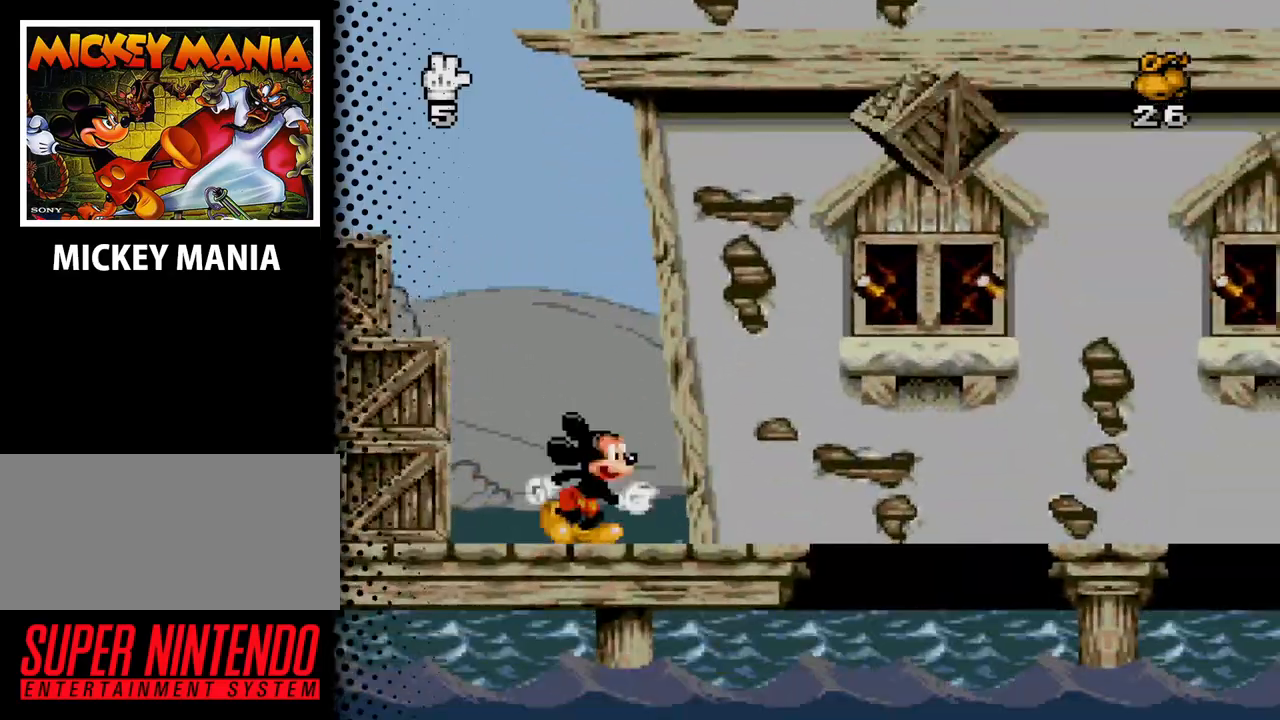
{"buttons": ["B", "DPAD_RIGHT"], "events": [[33, "DPAD_RIGHT", "down"], [333, "B", "down"]]}
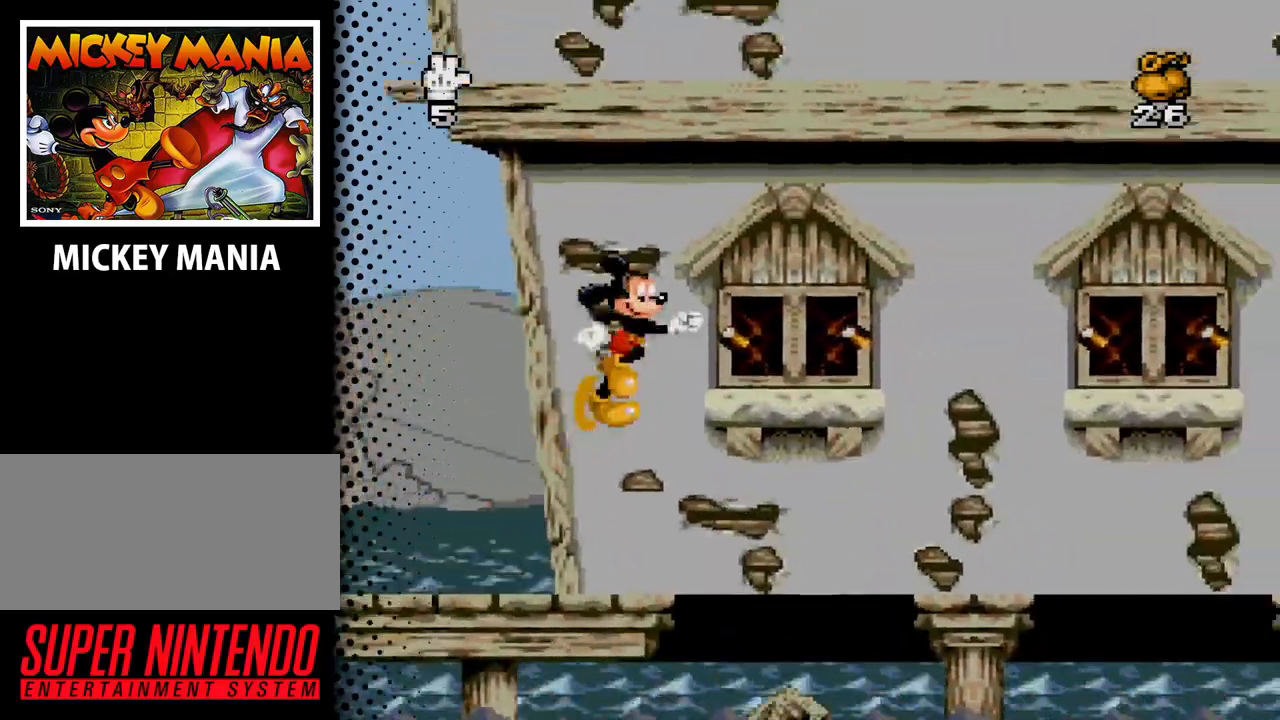
{"buttons": [], "events": [[300, "B", "up"], [333, "DPAD_RIGHT", "up"]]}
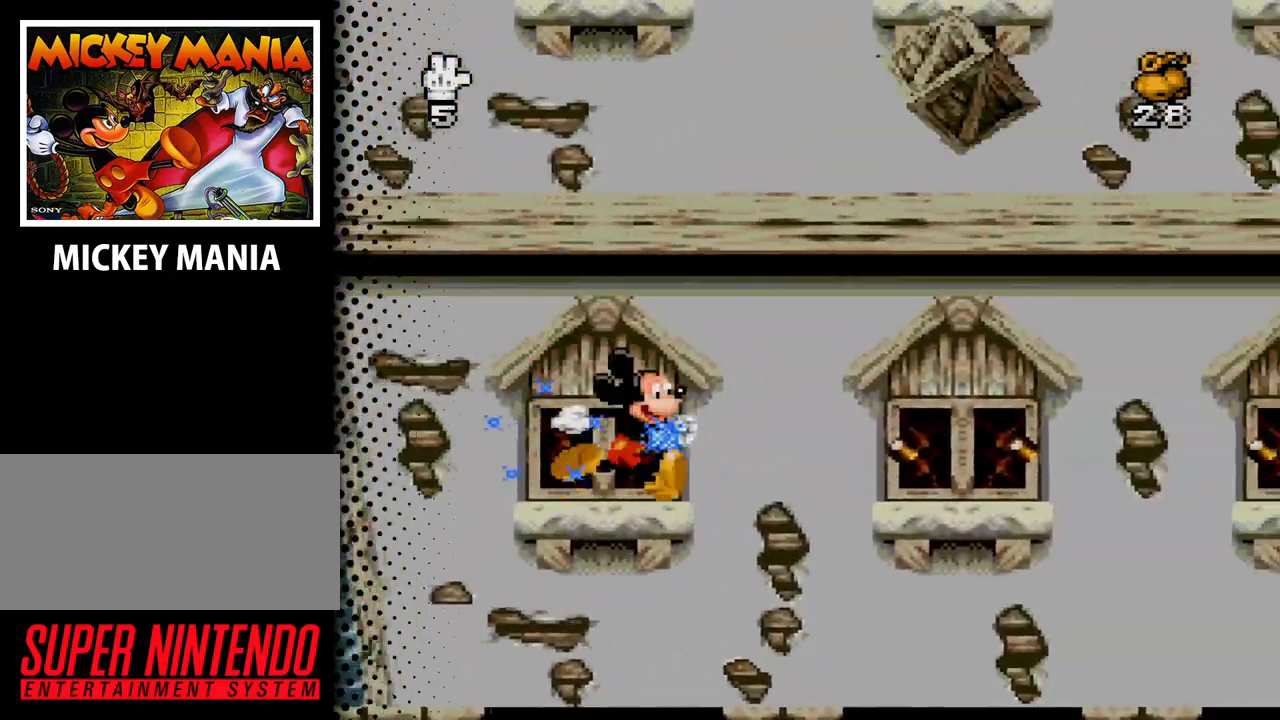
{"buttons": ["B", "DPAD_RIGHT"], "events": [[233, "DPAD_RIGHT", "down"], [333, "B", "down"]]}
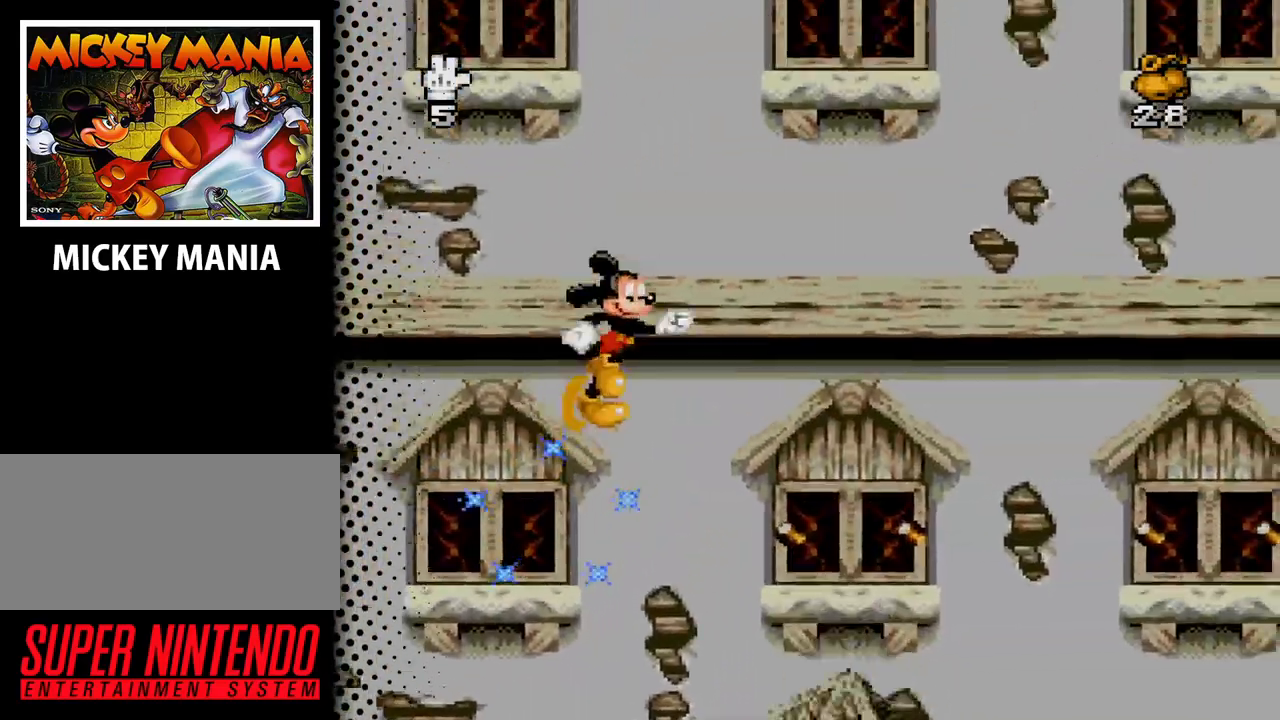
{"buttons": [], "events": [[133, "B", "up"], [367, "DPAD_RIGHT", "up"]]}
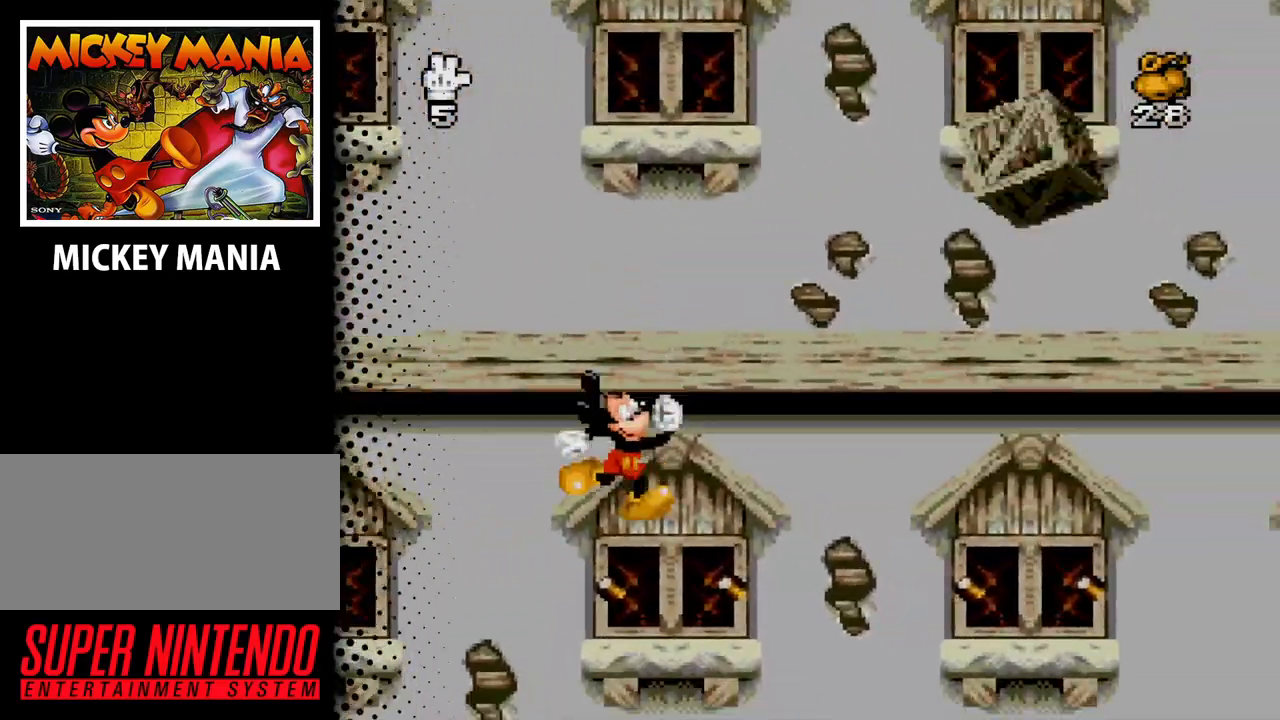
{"buttons": ["DPAD_RIGHT"], "events": [[33, "DPAD_RIGHT", "down"], [167, "DPAD_RIGHT", "up"], [333, "DPAD_RIGHT", "down"]]}
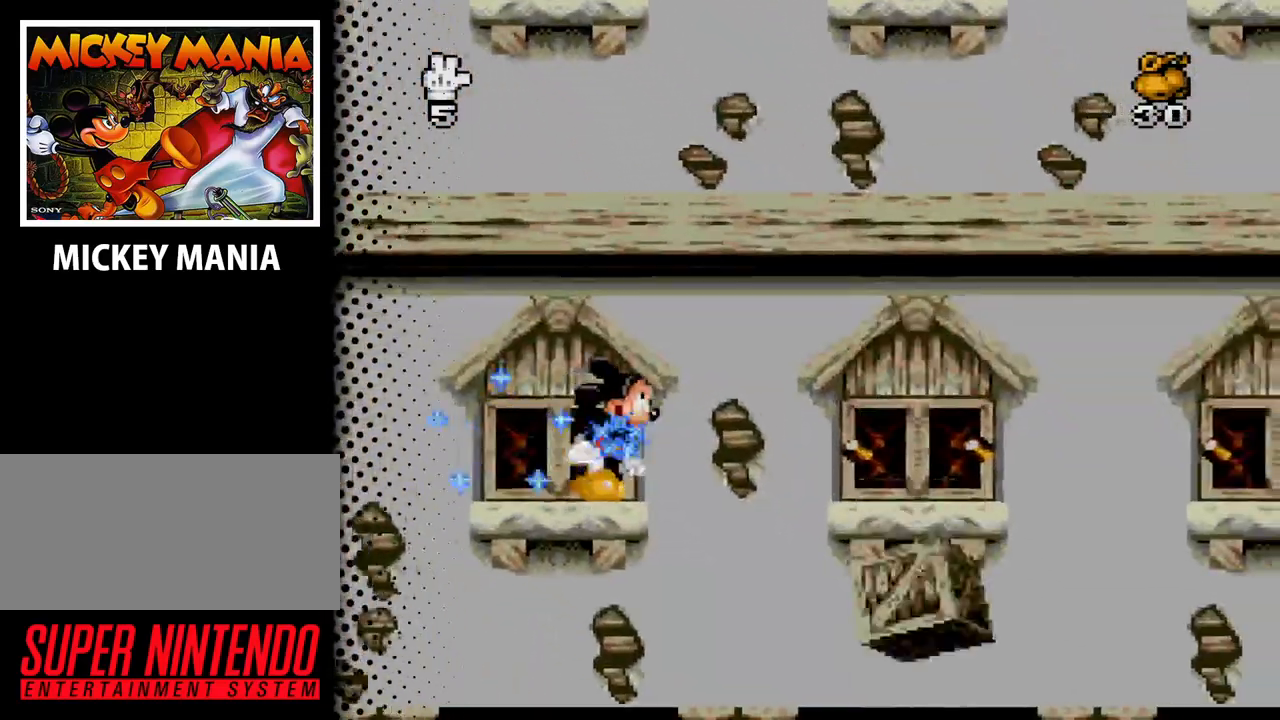
{"buttons": ["DPAD_RIGHT"], "events": [[33, "B", "down"], [367, "B", "up"]]}
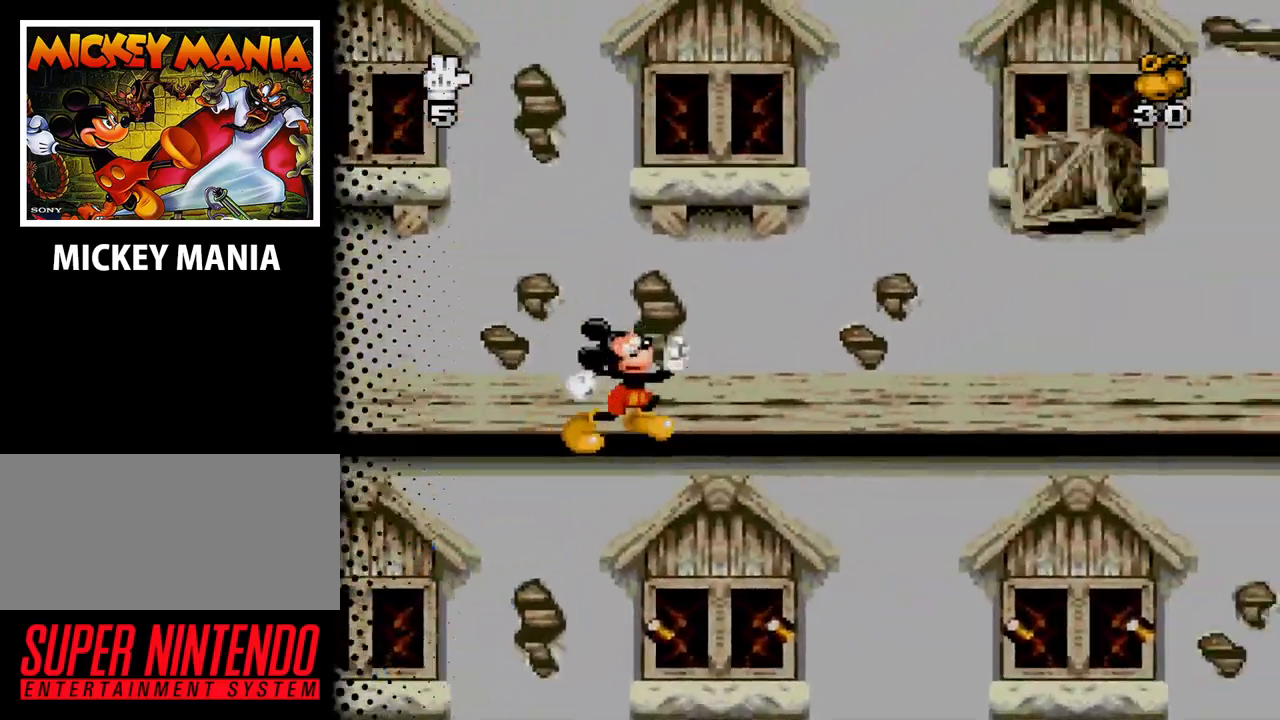
{"buttons": ["DPAD_RIGHT"], "events": [[33, "DPAD_RIGHT", "up"], [400, "DPAD_RIGHT", "down"]]}
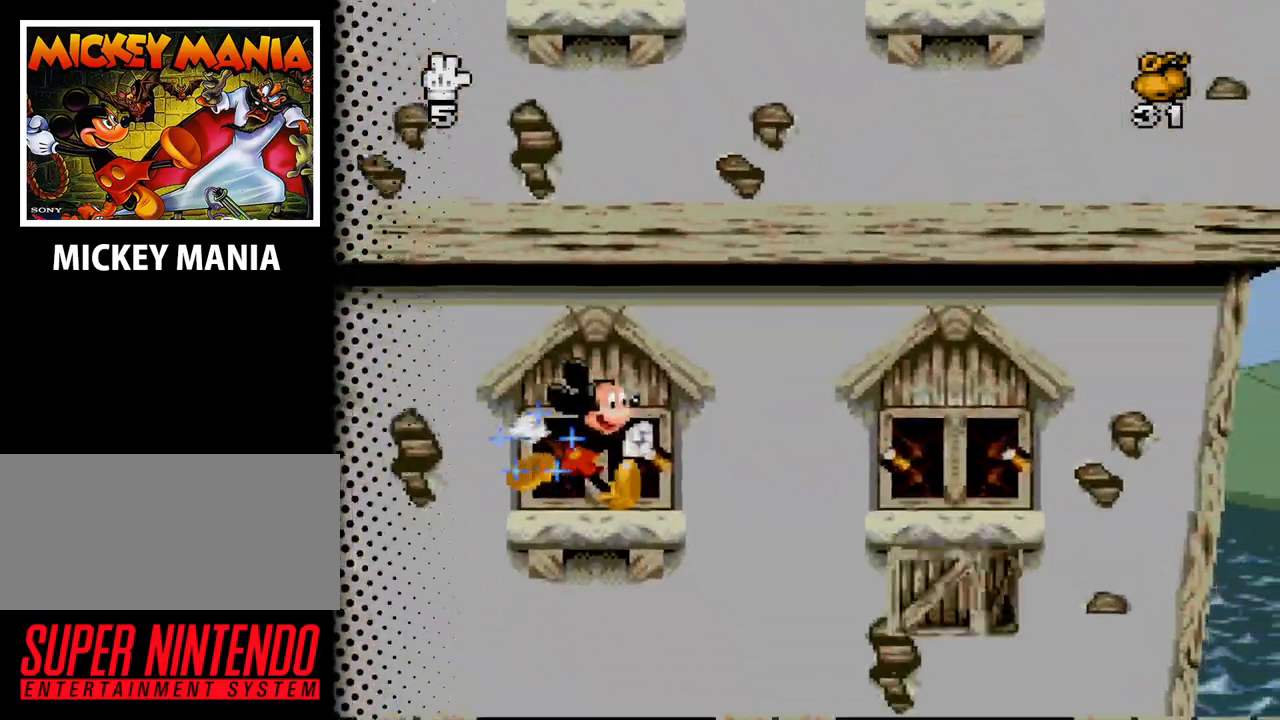
{"buttons": ["DPAD_RIGHT"], "events": [[167, "B", "down"], [500, "B", "up"]]}
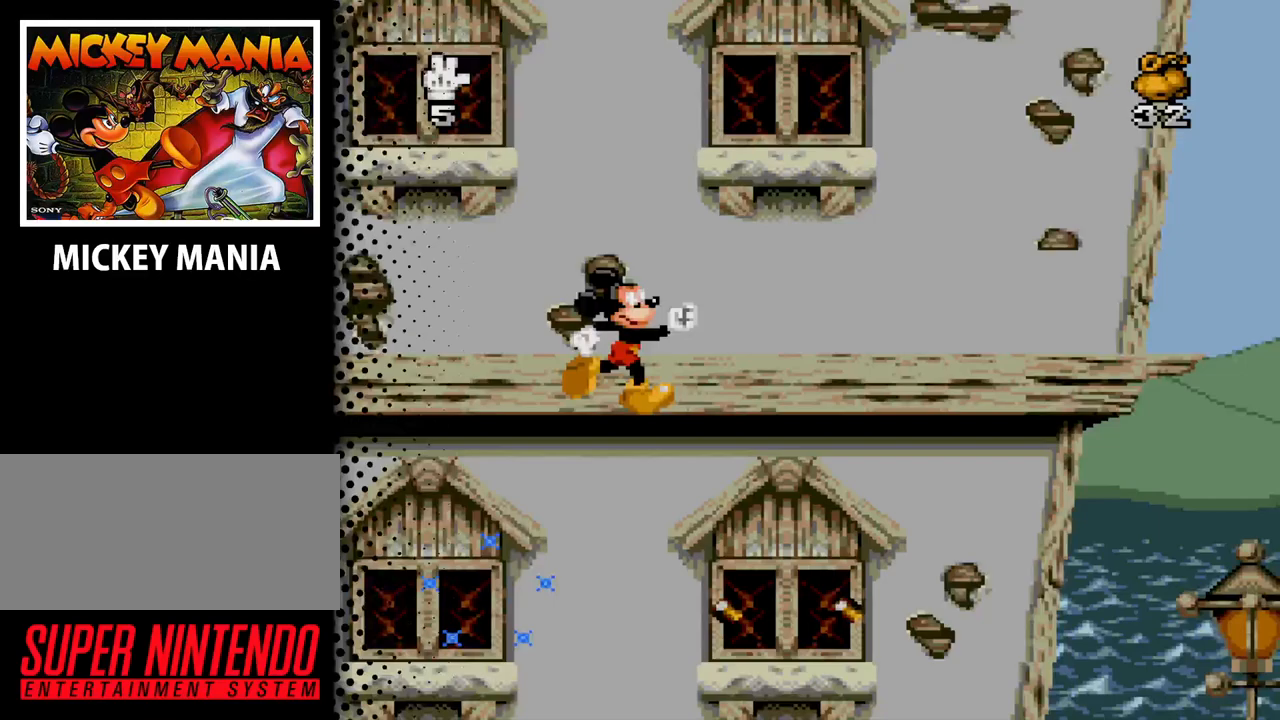
{"buttons": [], "events": [[200, "DPAD_RIGHT", "up"]]}
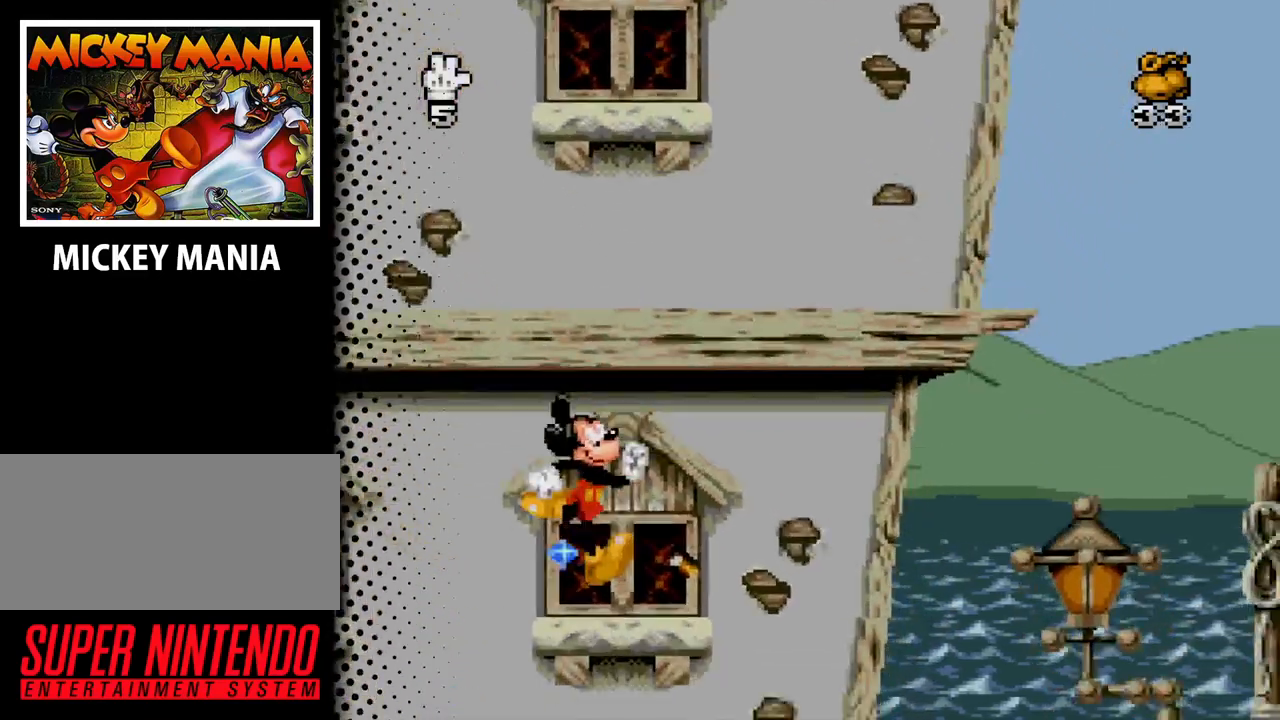
{"buttons": ["B", "DPAD_RIGHT"], "events": [[100, "DPAD_RIGHT", "down"], [400, "B", "down"]]}
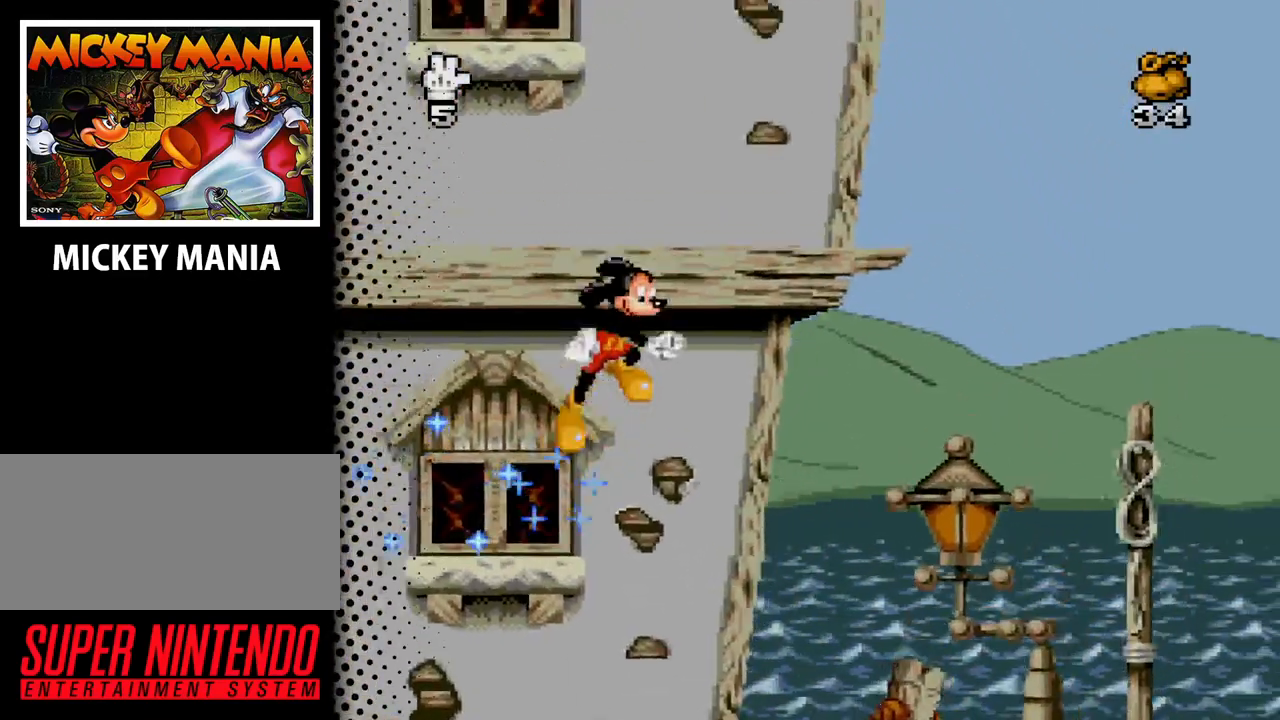
{"buttons": ["DPAD_RIGHT"], "events": [[467, "B", "up"]]}
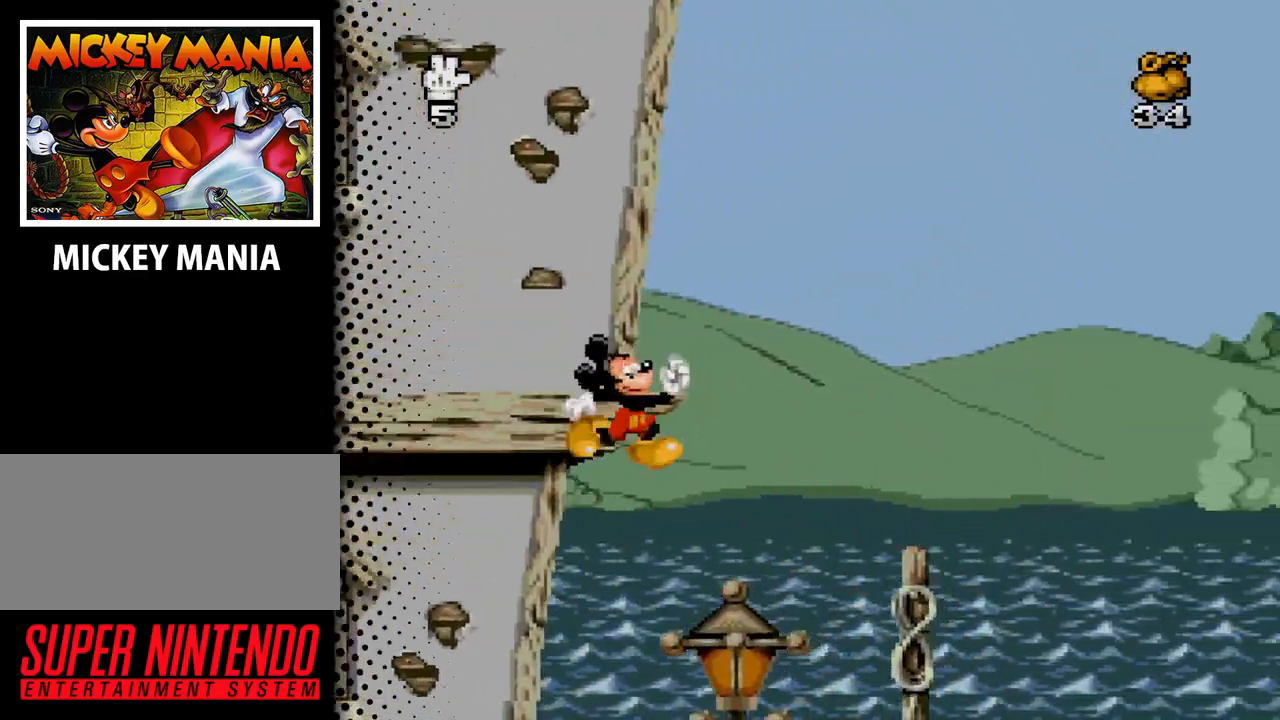
{"buttons": ["DPAD_RIGHT"], "events": []}
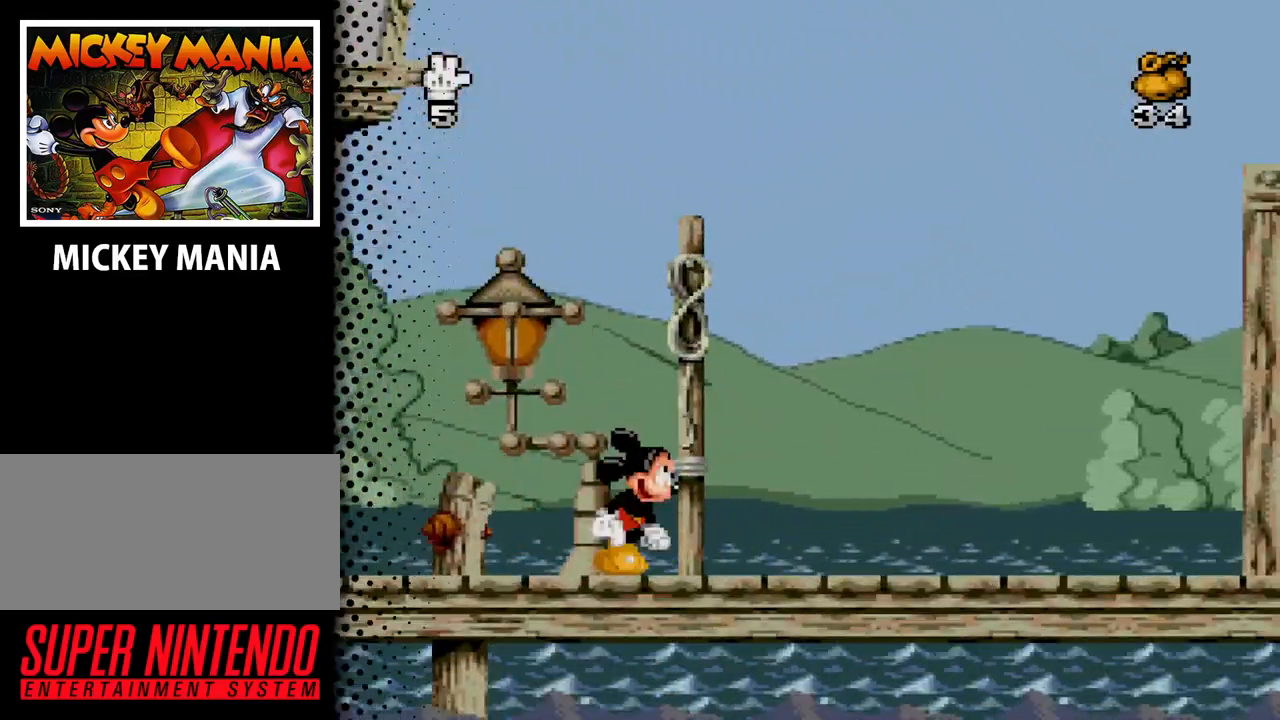
{"buttons": ["DPAD_RIGHT"], "events": []}
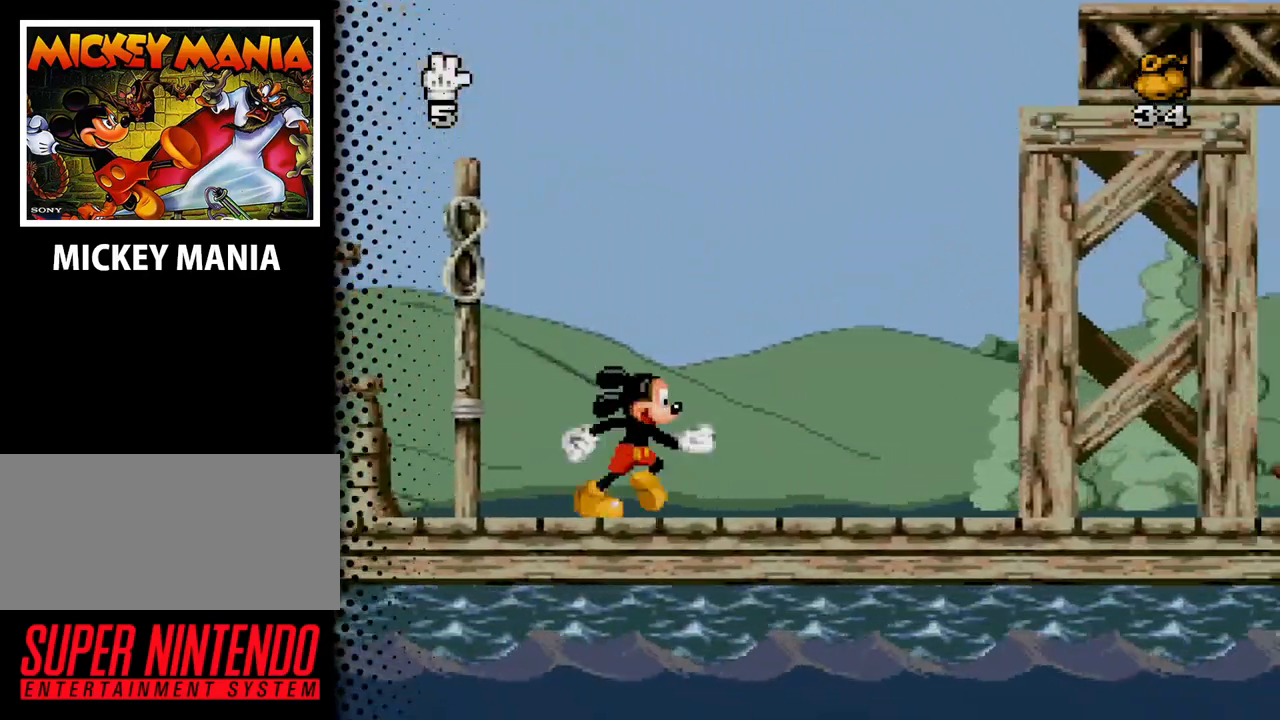
{"buttons": ["DPAD_RIGHT"], "events": []}
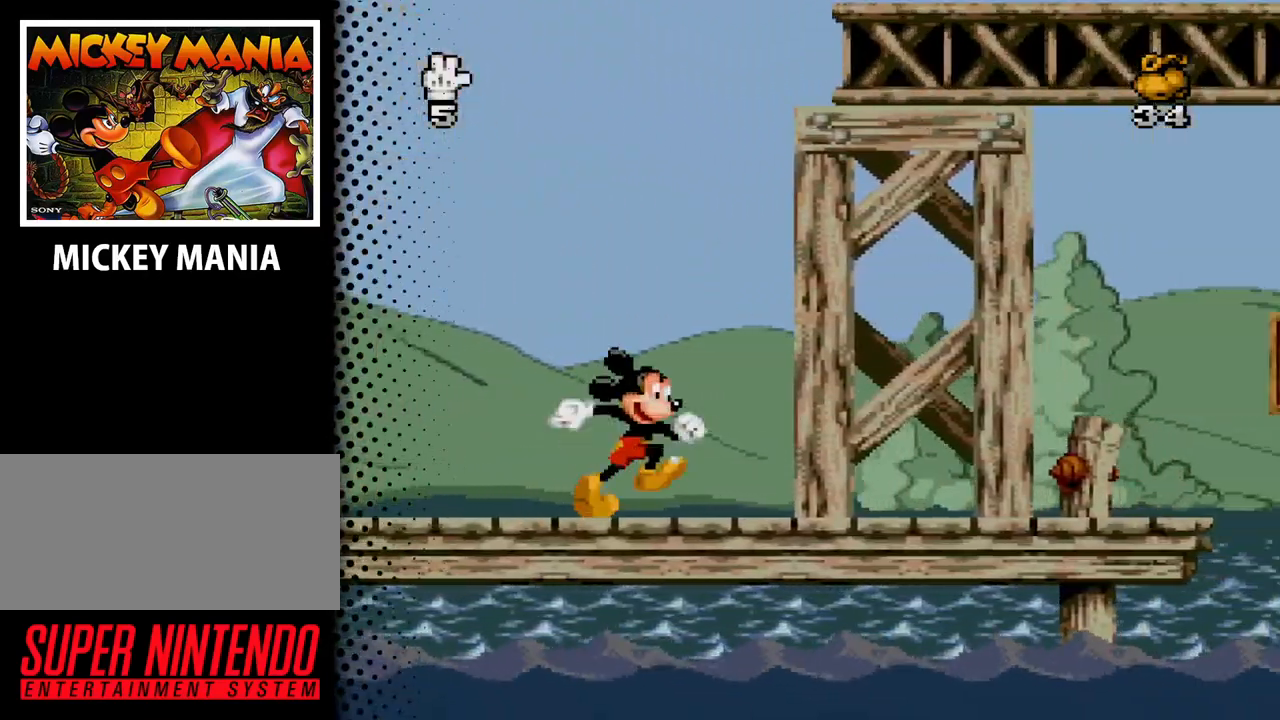
{"buttons": ["B", "DPAD_RIGHT"], "events": [[433, "B", "down"]]}
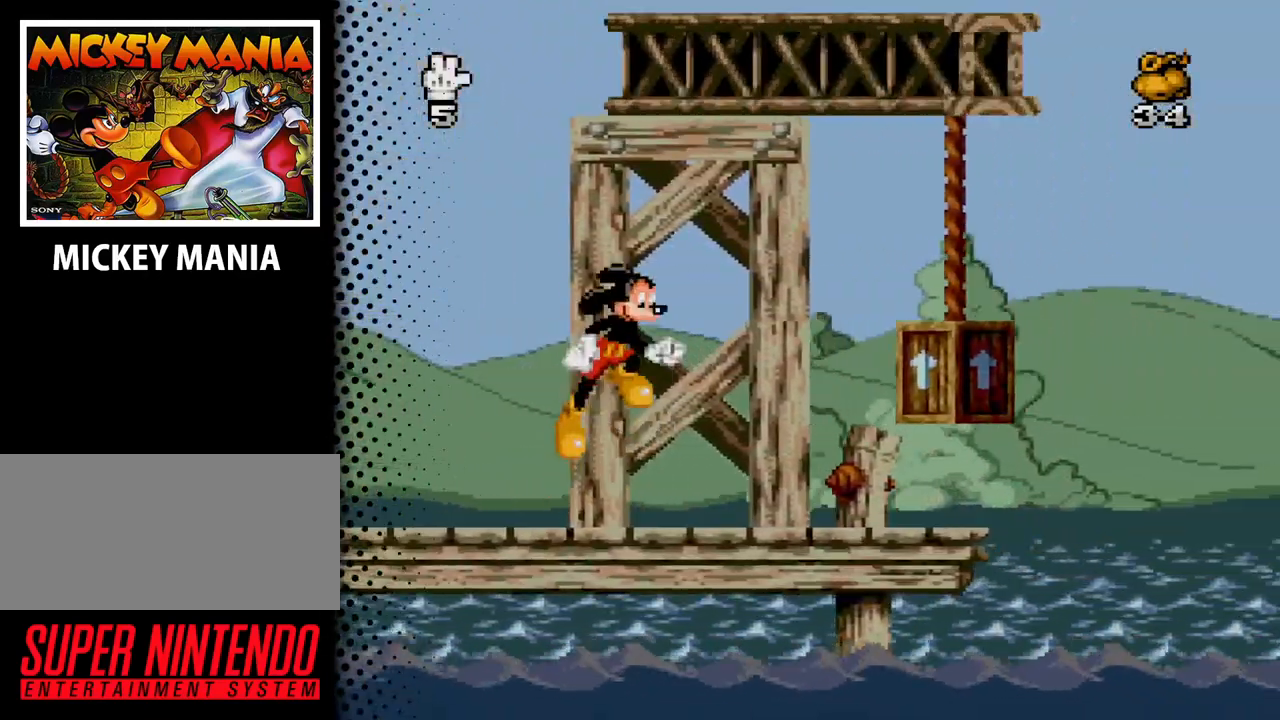
{"buttons": [], "events": [[267, "DPAD_RIGHT", "up"], [300, "B", "up"]]}